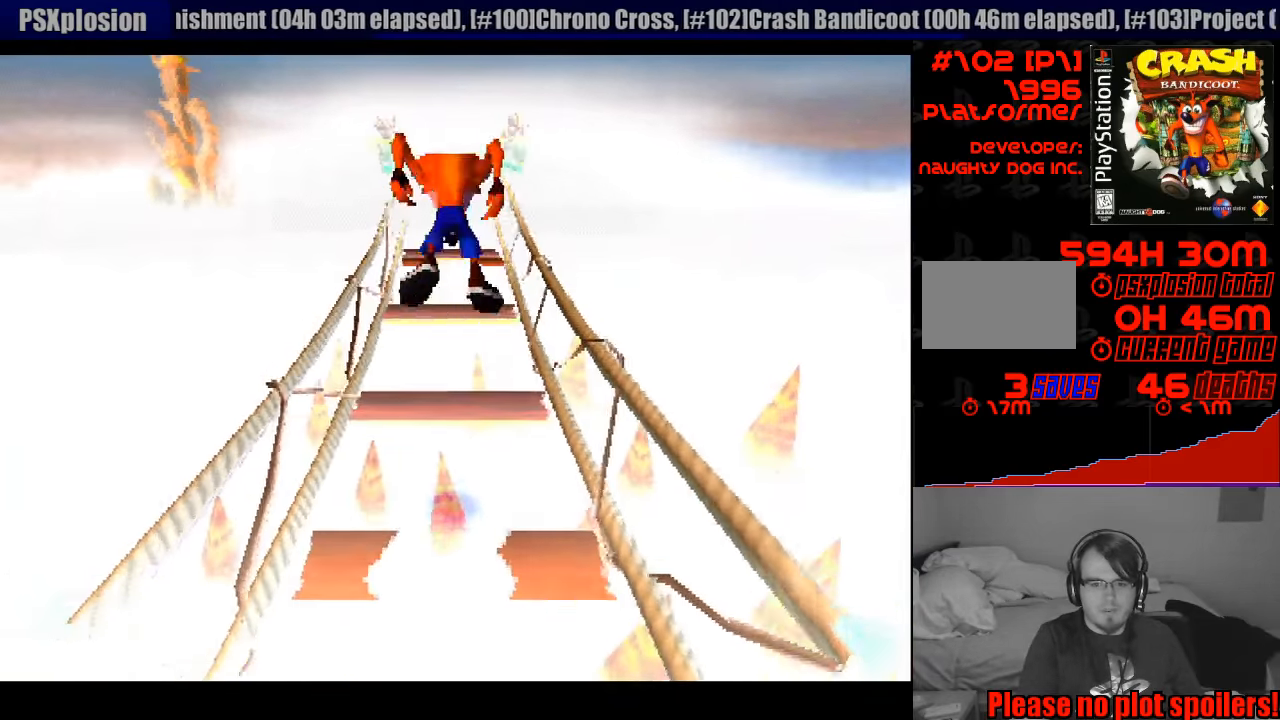
Gameplay with a controller (PlayStation layout); each line is a JSON object with the inputs held at the frame after it. "events" lists button and stick changes between this image and that frame as [ms after this image, input, new state], when the widget could be followed in between. Not read: L3 R3.
{"buttons": ["CROSS", "DPAD_UP"], "events": [[17, "CROSS", "up"], [367, "CROSS", "down"]]}
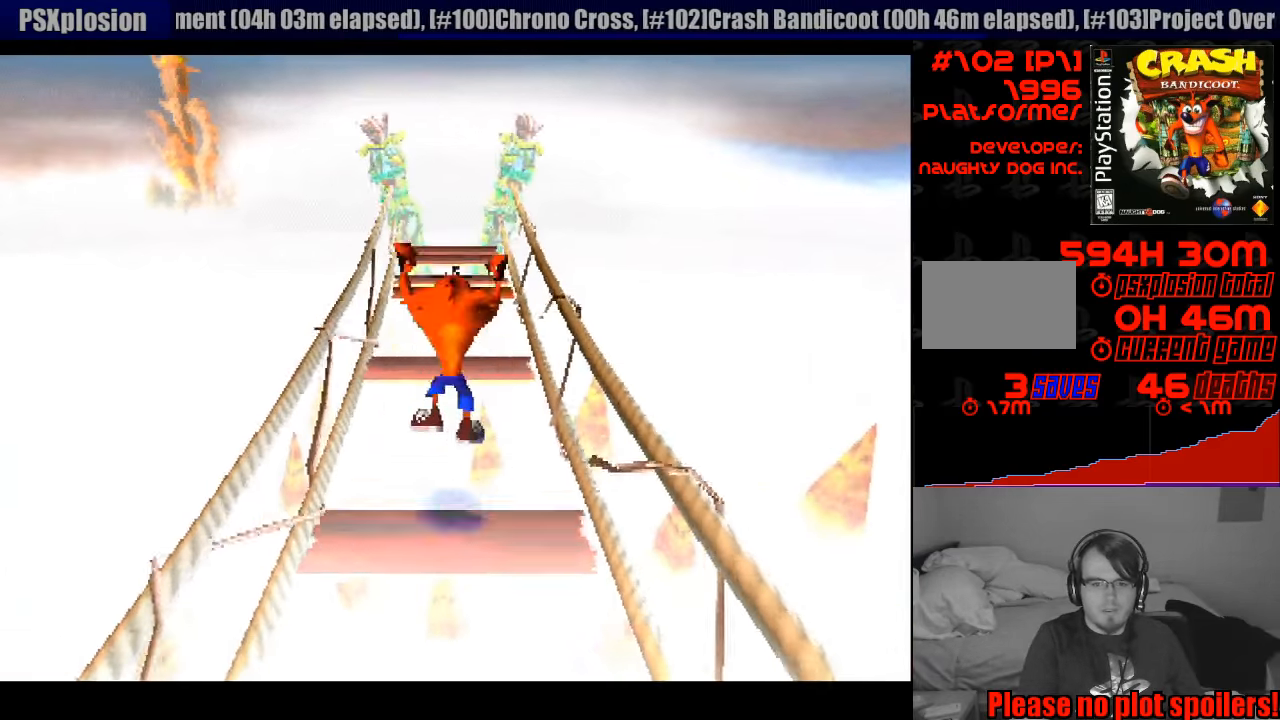
{"buttons": ["DPAD_UP"], "events": [[83, "CROSS", "up"], [250, "START", "down"], [267, "START", "up"], [300, "DPAD_UP", "up"], [467, "DPAD_UP", "down"]]}
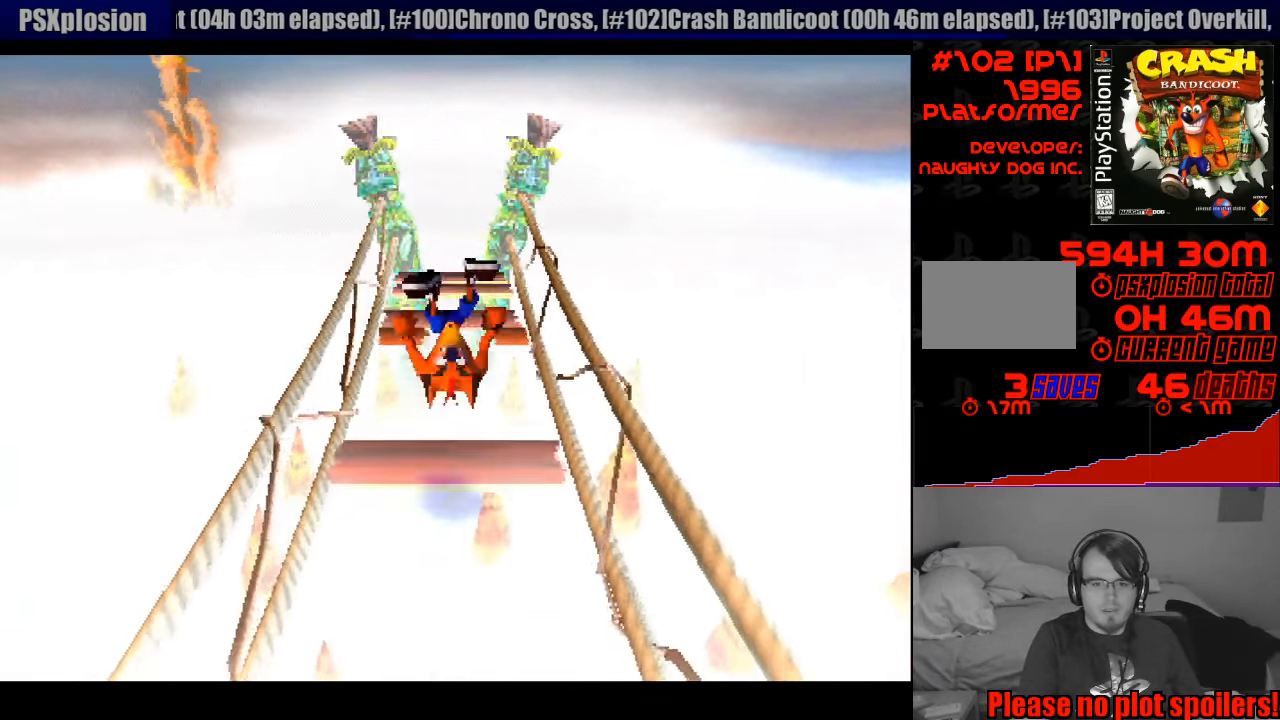
{"buttons": ["CROSS", "DPAD_UP"], "events": [[150, "CROSS", "down"]]}
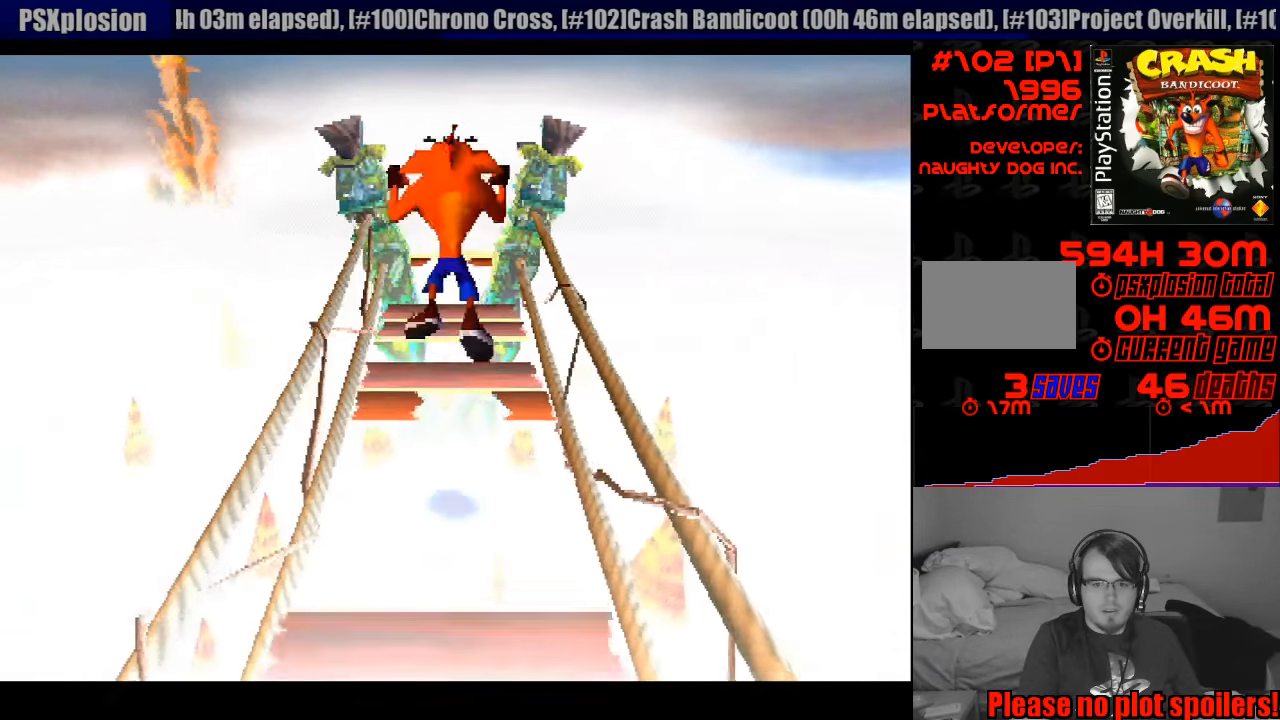
{"buttons": ["CROSS", "DPAD_UP"], "events": [[117, "CROSS", "up"], [183, "DPAD_UP", "up"], [400, "DPAD_UP", "down"], [500, "CROSS", "down"]]}
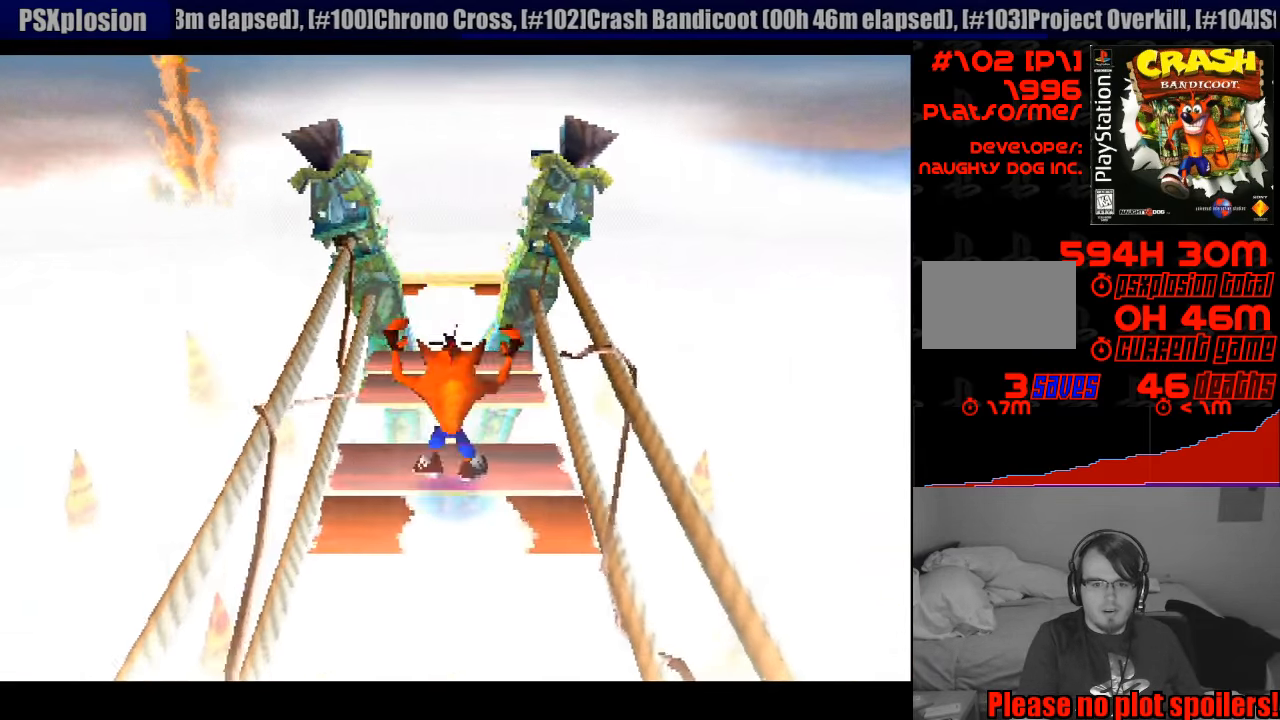
{"buttons": [], "events": [[167, "CROSS", "up"], [267, "DPAD_UP", "up"]]}
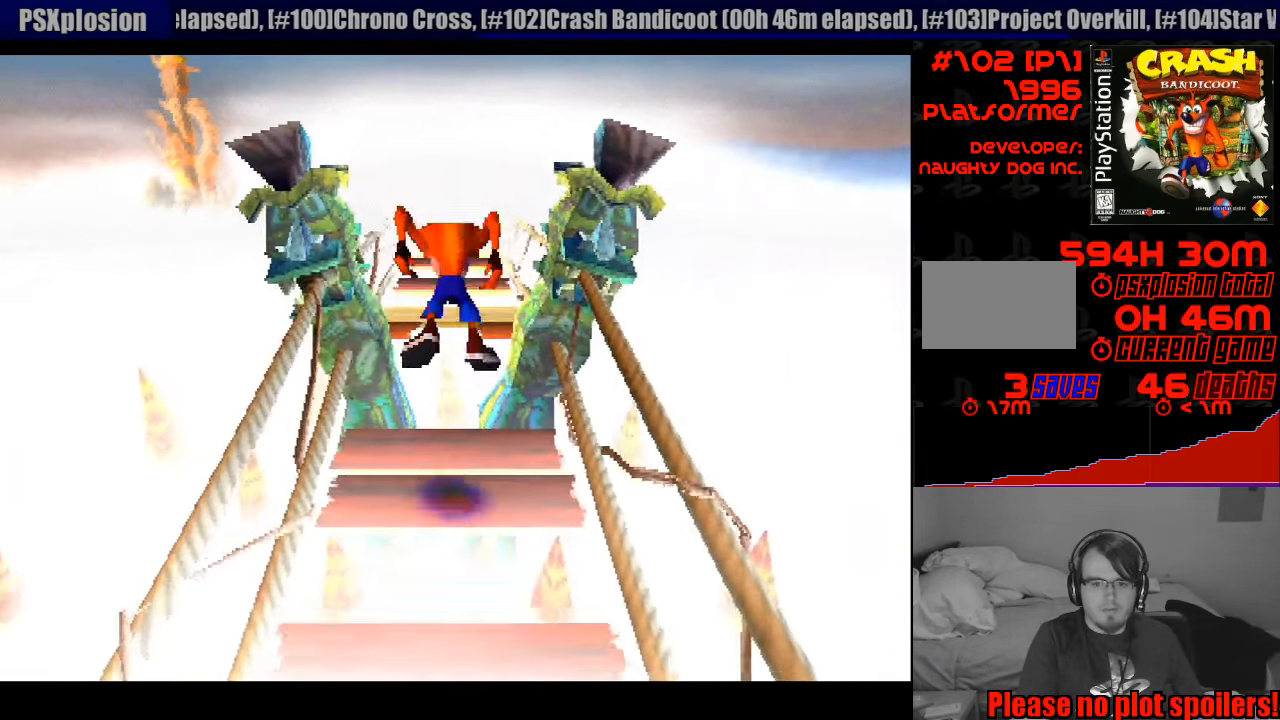
{"buttons": ["CROSS", "DPAD_UP"], "events": [[117, "DPAD_UP", "down"], [233, "CROSS", "down"]]}
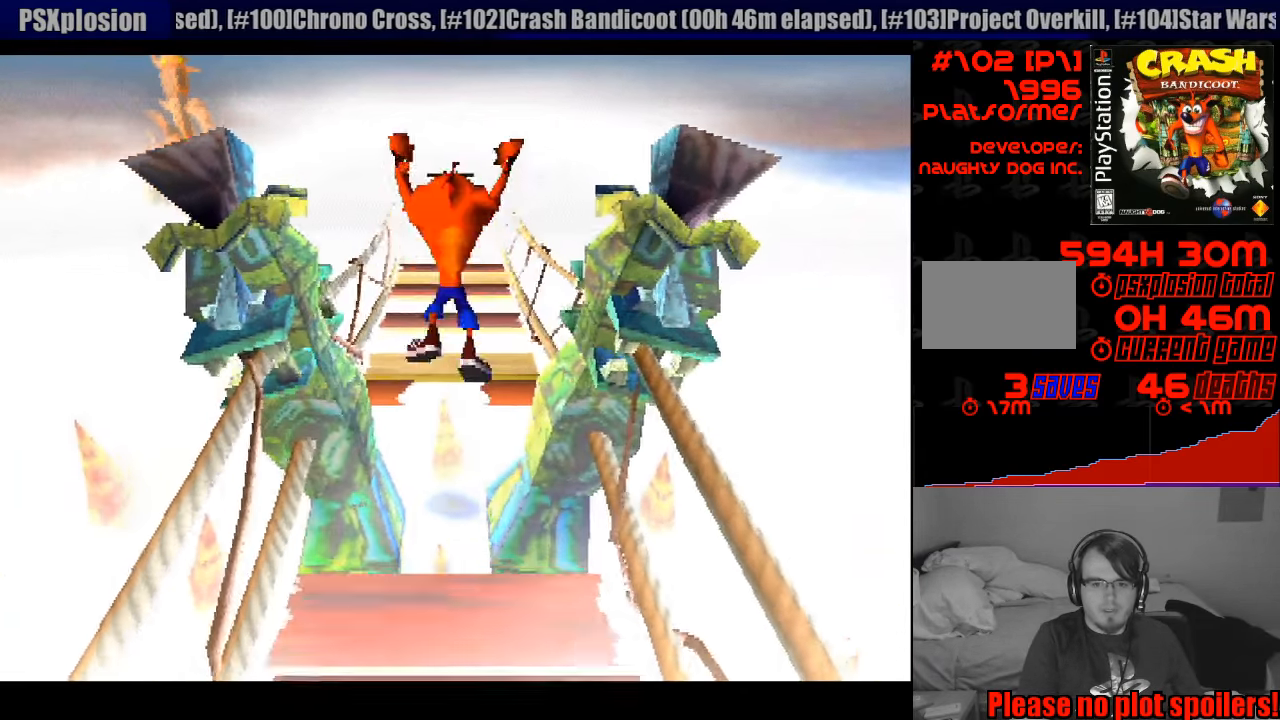
{"buttons": [], "events": [[350, "CROSS", "up"], [483, "DPAD_UP", "up"]]}
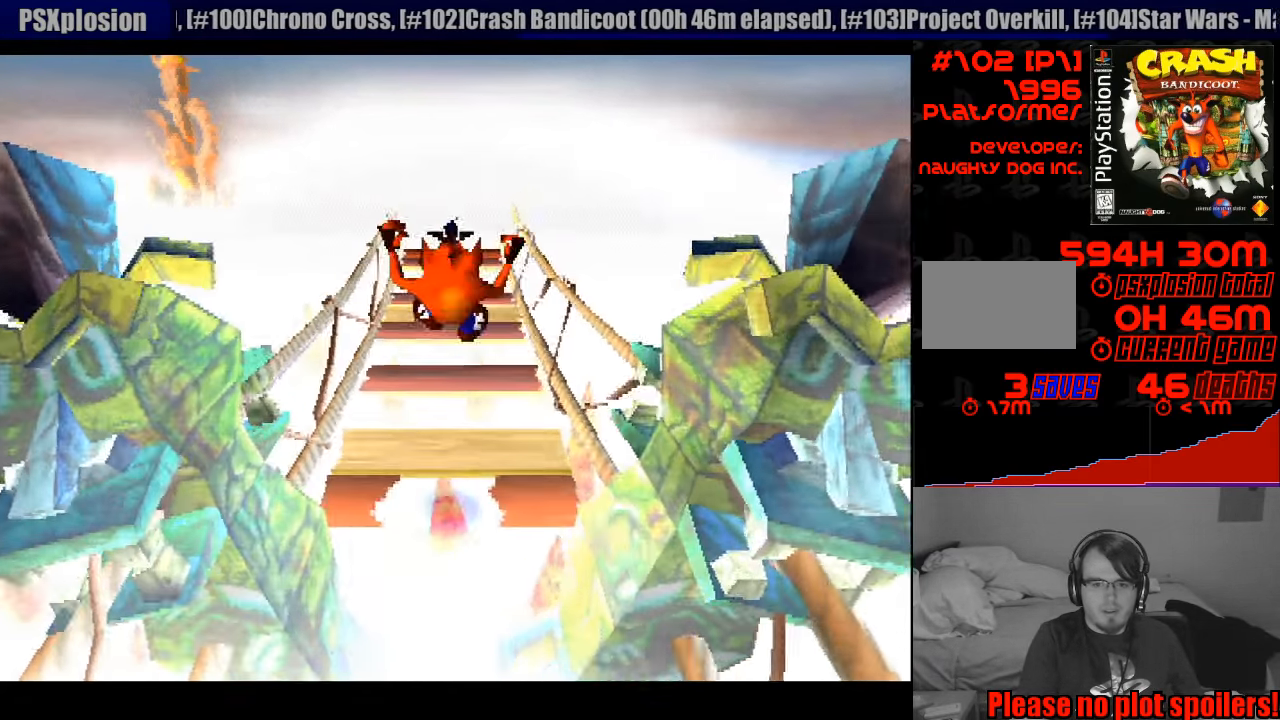
{"buttons": [], "events": [[150, "DPAD_UP", "down"], [183, "CROSS", "down"], [333, "CROSS", "up"], [350, "DPAD_UP", "up"]]}
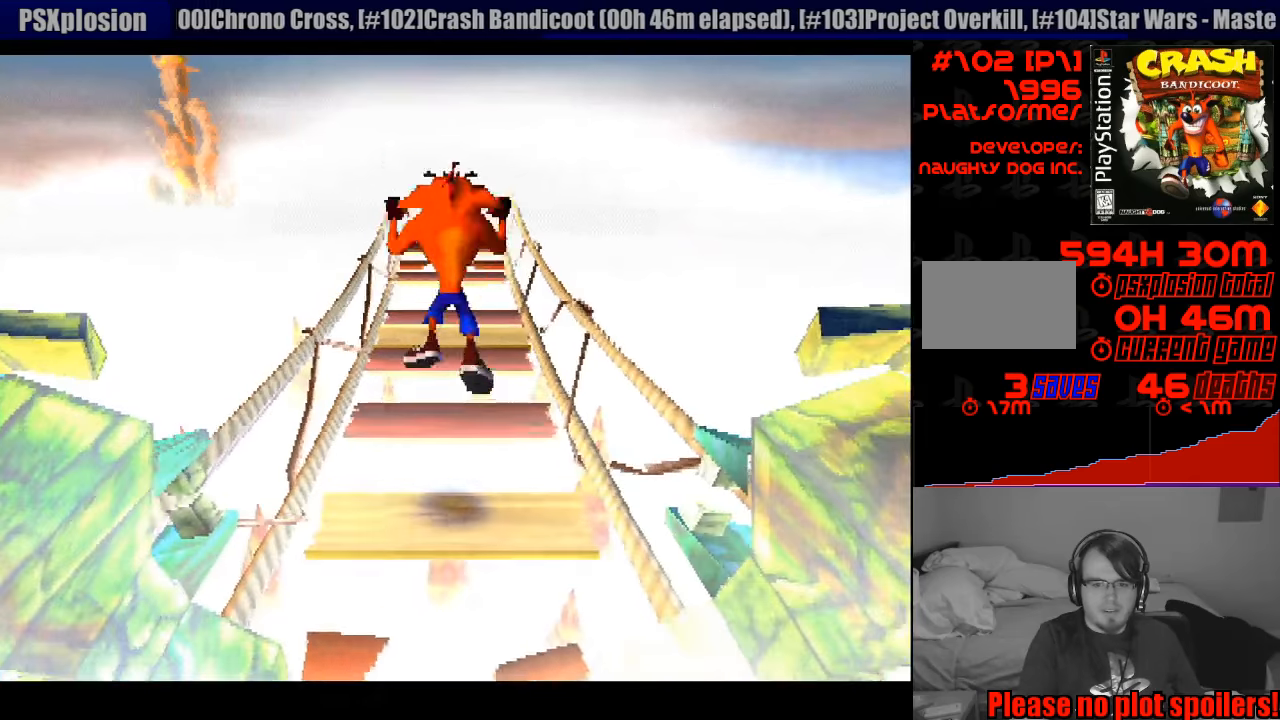
{"buttons": ["DPAD_UP"], "events": [[33, "DPAD_UP", "down"]]}
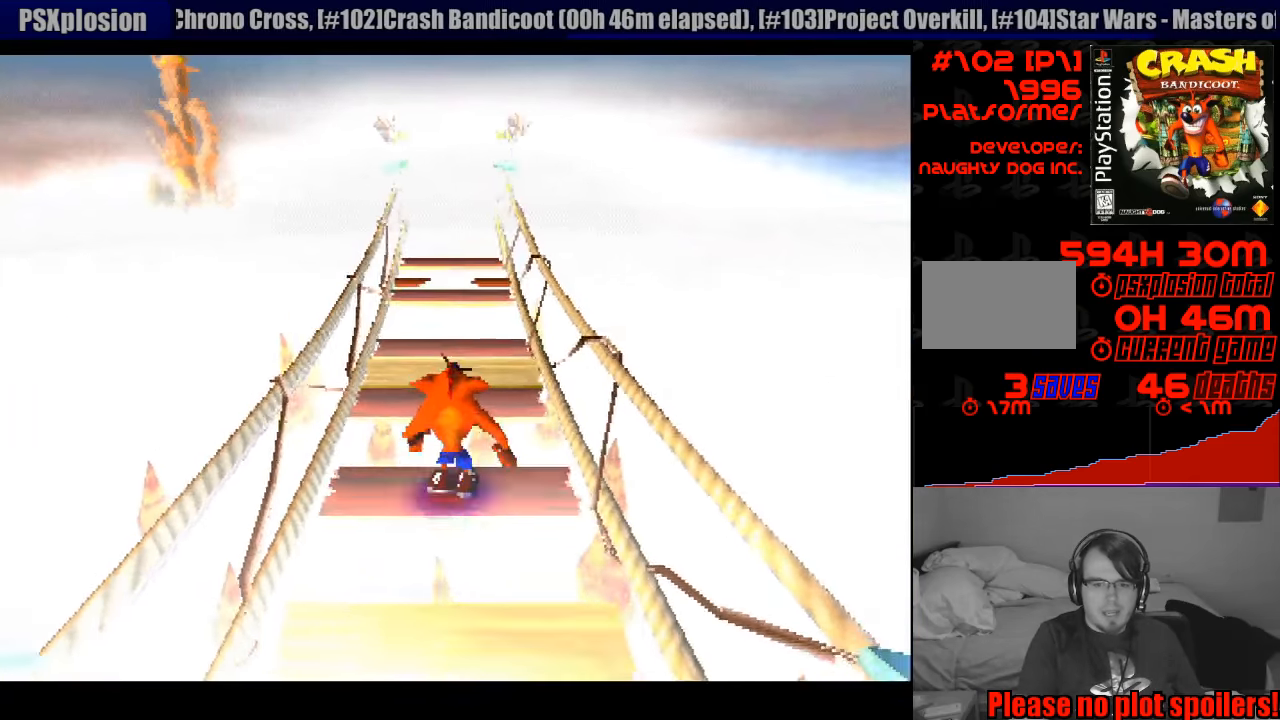
{"buttons": ["DPAD_DOWN"], "events": [[50, "CROSS", "down"], [83, "DPAD_UP", "up"], [150, "DPAD_UP", "down"], [383, "CROSS", "up"], [383, "DPAD_UP", "up"], [500, "DPAD_DOWN", "down"]]}
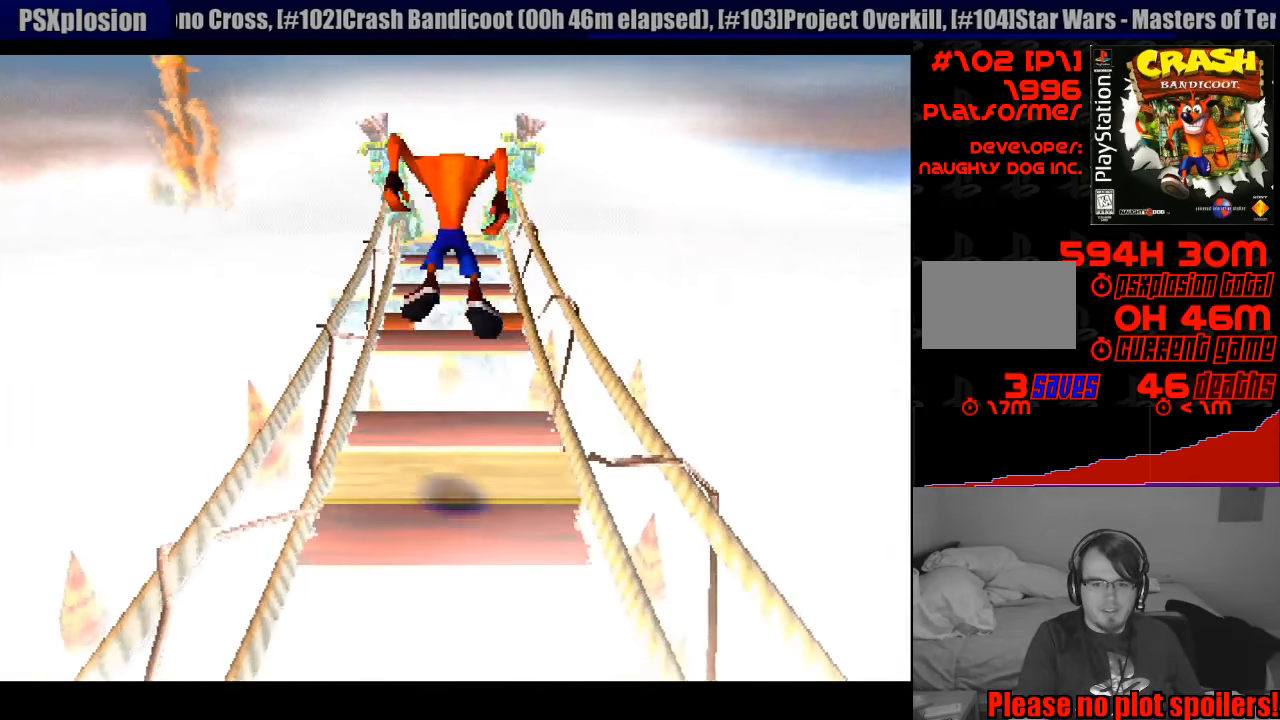
{"buttons": [], "events": [[167, "DPAD_DOWN", "up"], [350, "DPAD_UP", "down"], [500, "DPAD_UP", "up"]]}
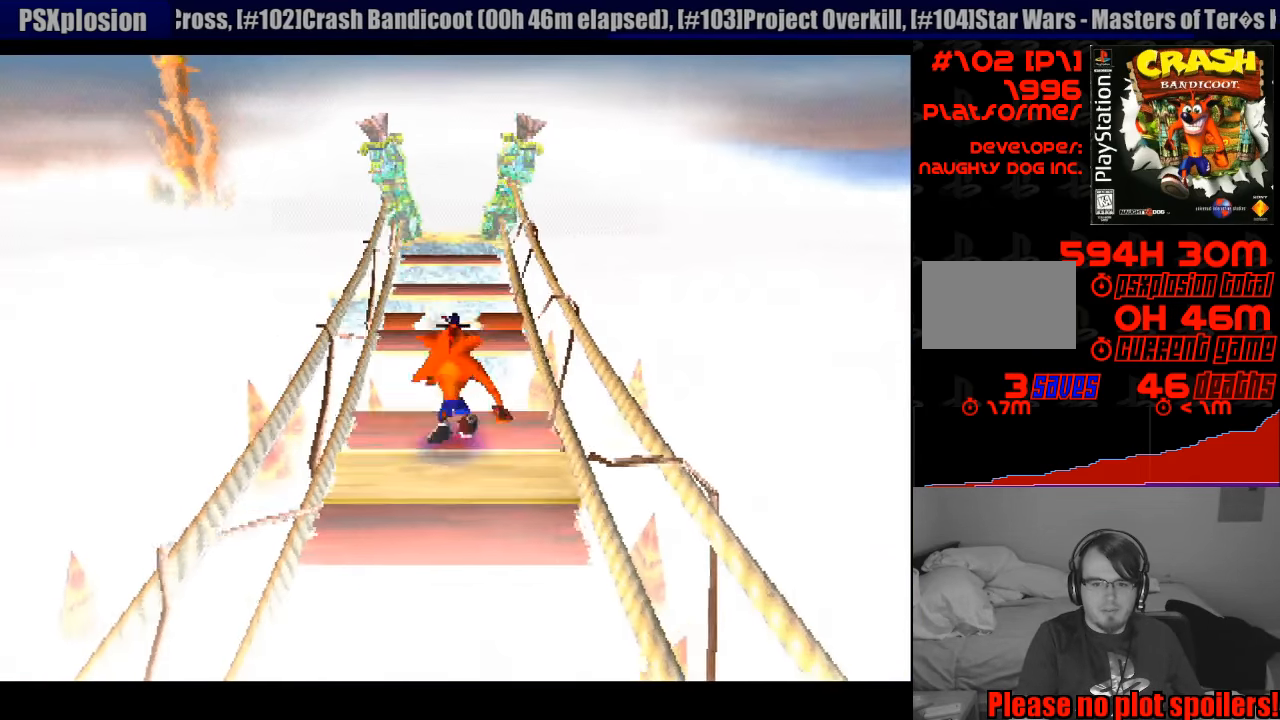
{"buttons": [], "events": [[17, "DPAD_UP", "down"], [183, "CROSS", "down"], [433, "CROSS", "up"], [483, "DPAD_UP", "up"]]}
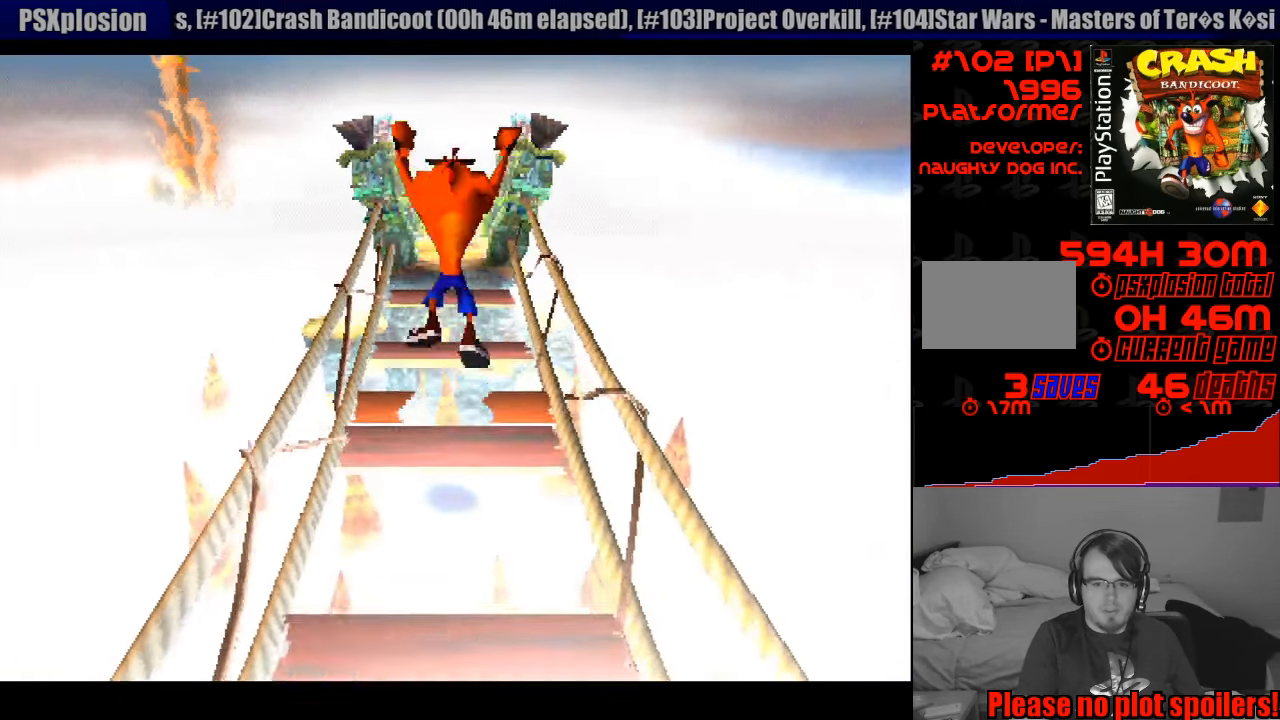
{"buttons": ["DPAD_UP"], "events": [[100, "DPAD_DOWN", "down"], [250, "DPAD_DOWN", "up"], [450, "DPAD_UP", "down"]]}
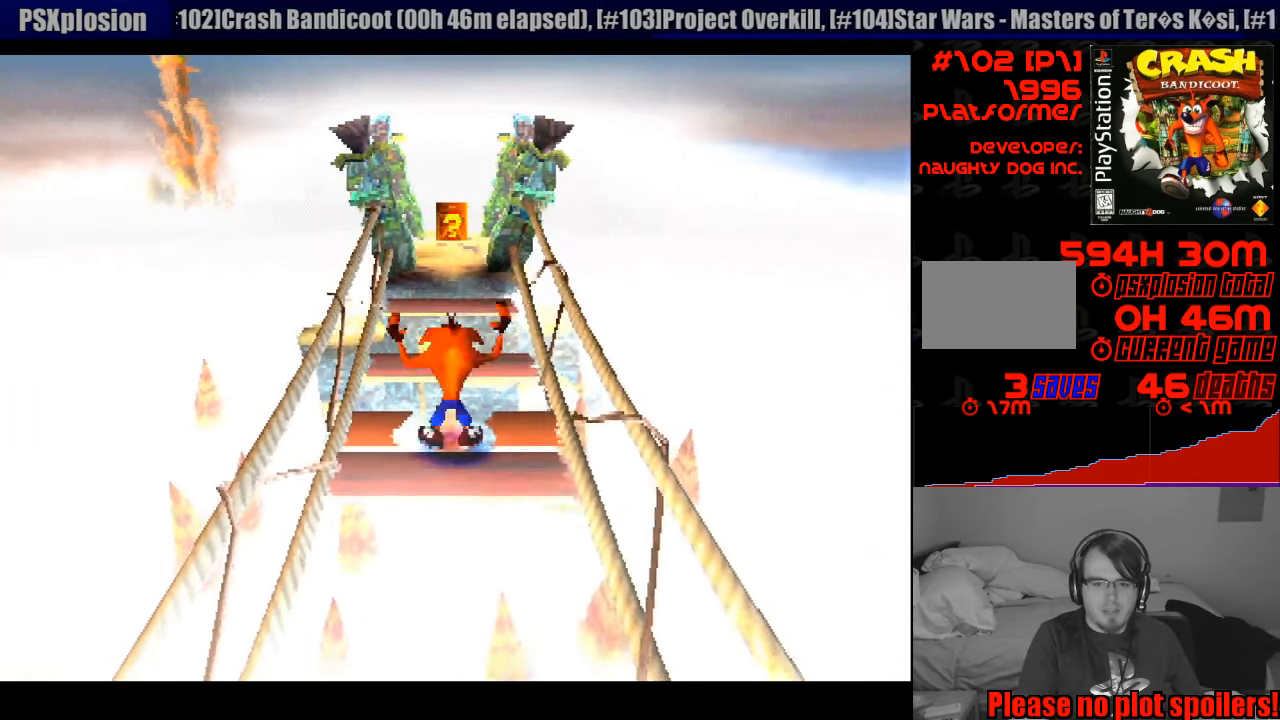
{"buttons": [], "events": [[33, "CROSS", "down"], [283, "CROSS", "up"], [350, "DPAD_UP", "up"]]}
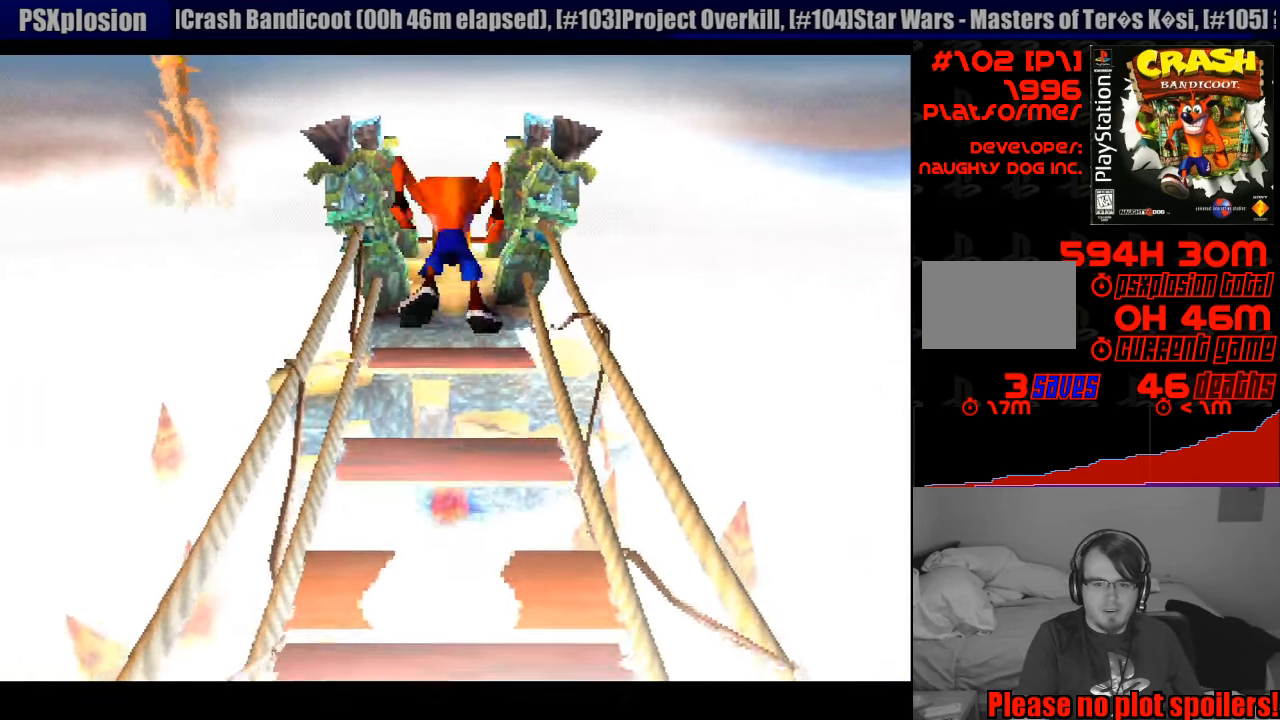
{"buttons": ["CROSS", "DPAD_UP"], "events": [[167, "DPAD_DOWN", "down"], [183, "DPAD_LEFT", "down"], [233, "DPAD_LEFT", "up"], [317, "DPAD_DOWN", "up"], [483, "DPAD_UP", "down"], [500, "CROSS", "down"]]}
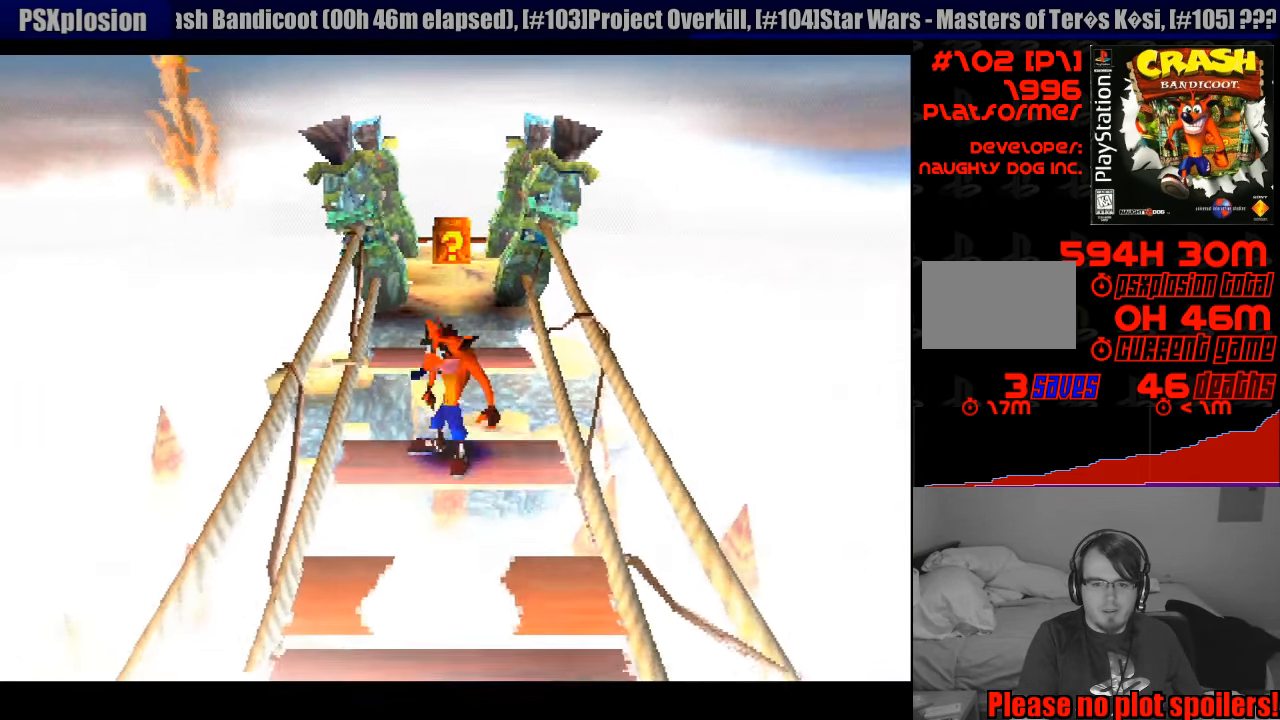
{"buttons": [], "events": [[383, "CROSS", "up"], [500, "DPAD_UP", "up"]]}
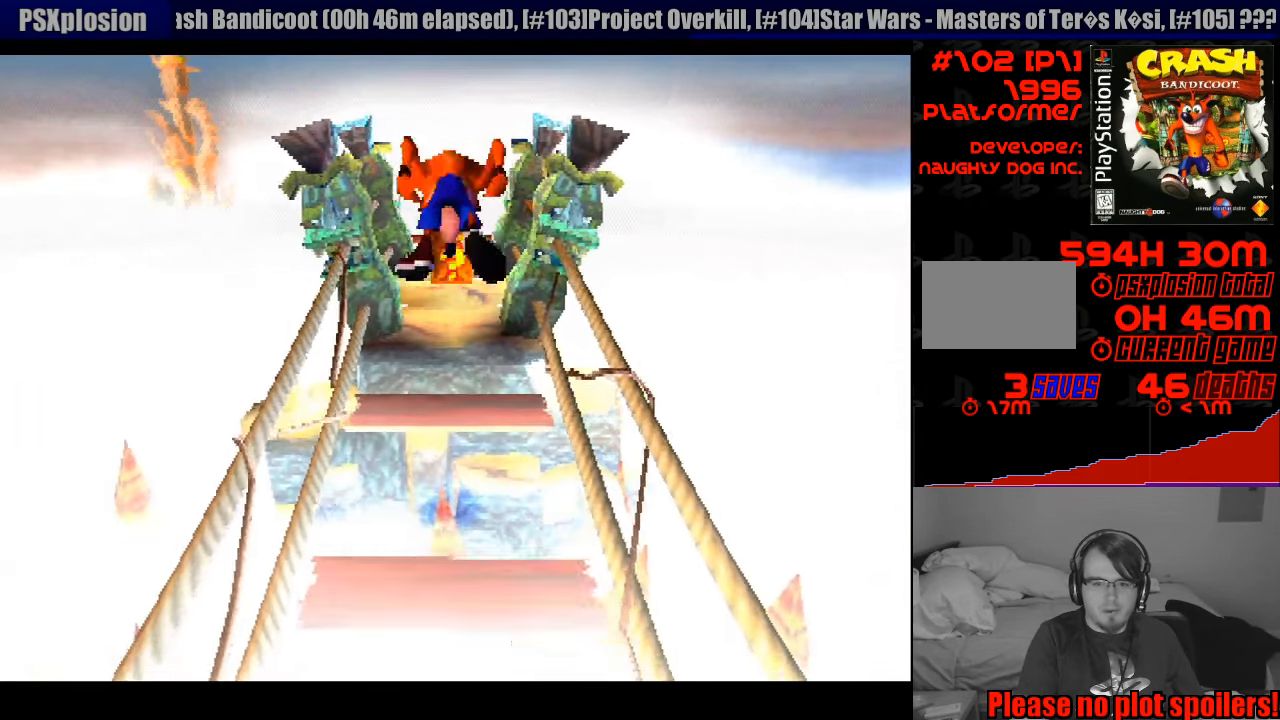
{"buttons": ["CROSS", "DPAD_UP"], "events": [[233, "DPAD_UP", "down"], [333, "CROSS", "down"]]}
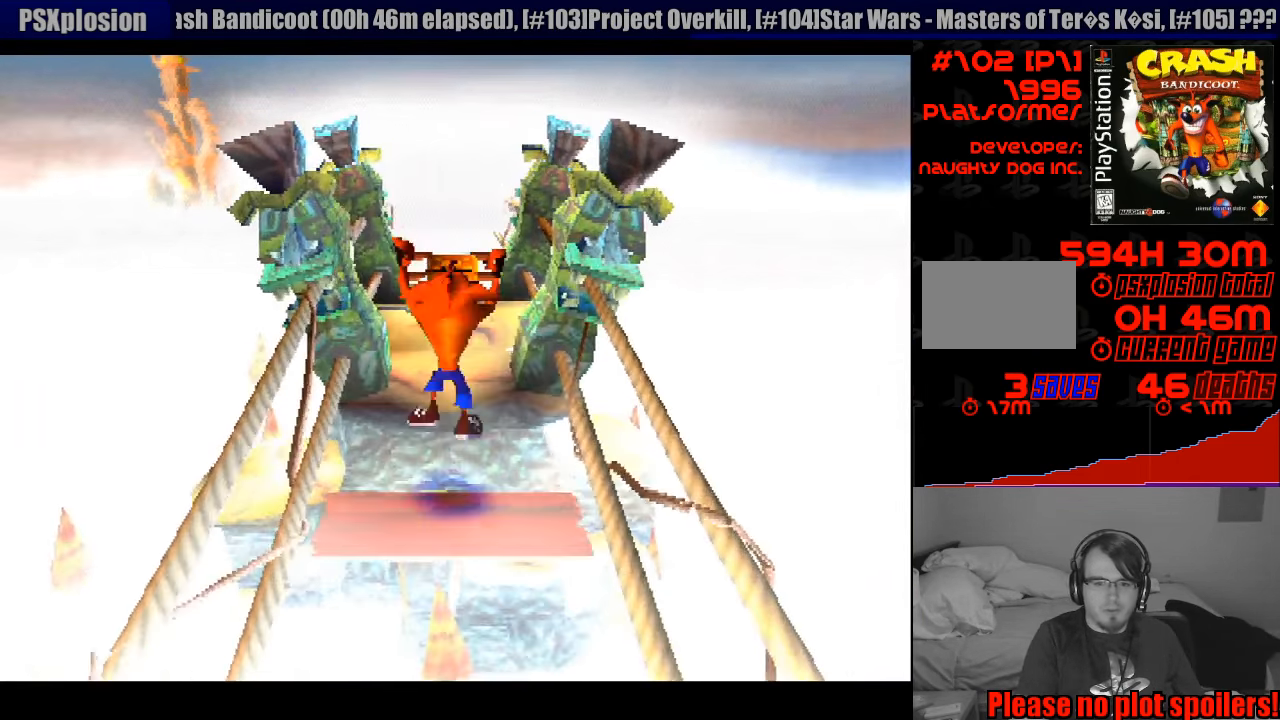
{"buttons": ["DPAD_UP"], "events": [[417, "CROSS", "up"]]}
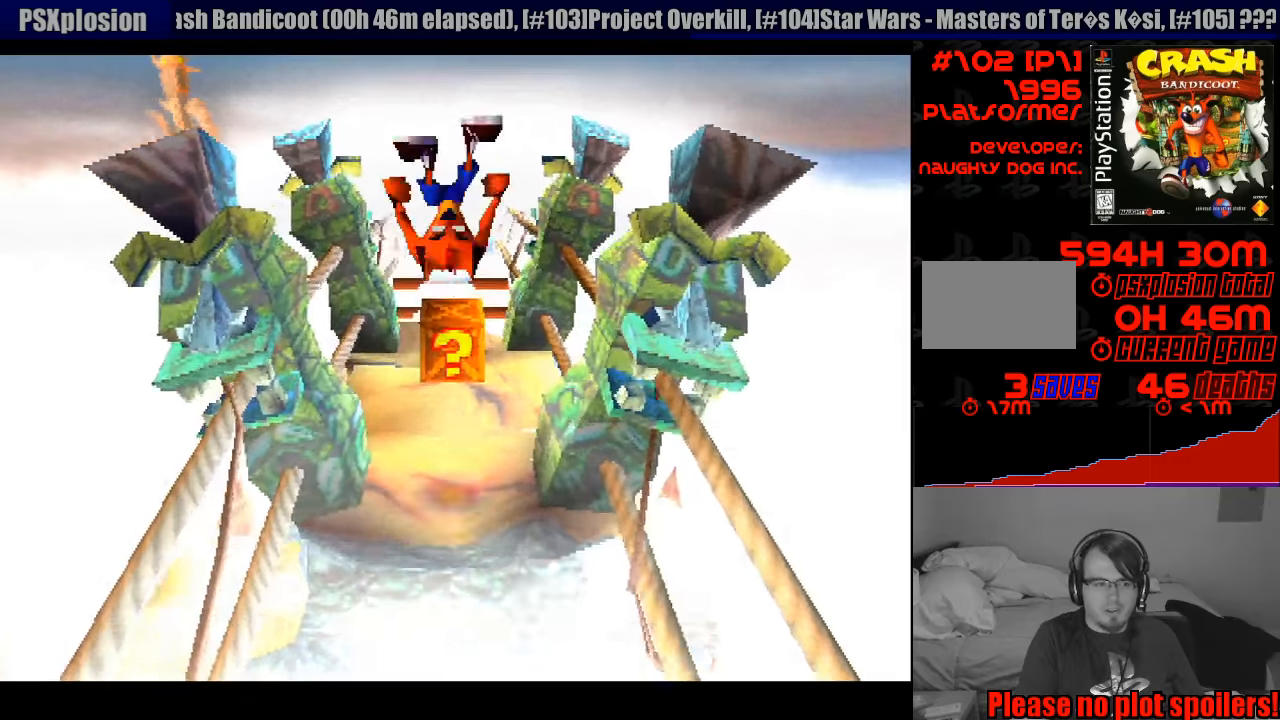
{"buttons": ["DPAD_UP"], "events": [[266, "DPAD_UP", "up"], [333, "CROSS", "down"], [466, "DPAD_UP", "down"], [483, "CROSS", "up"]]}
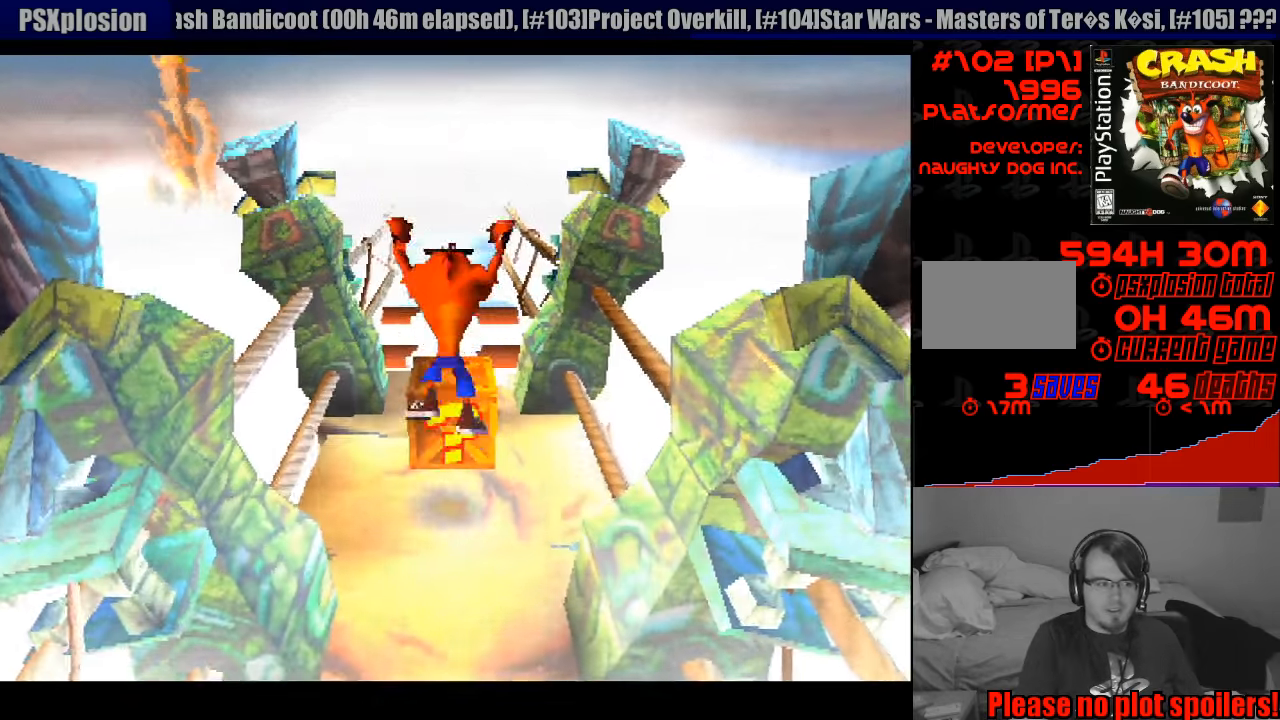
{"buttons": ["DPAD_DOWN"], "events": [[133, "DPAD_UP", "up"], [316, "DPAD_DOWN", "down"]]}
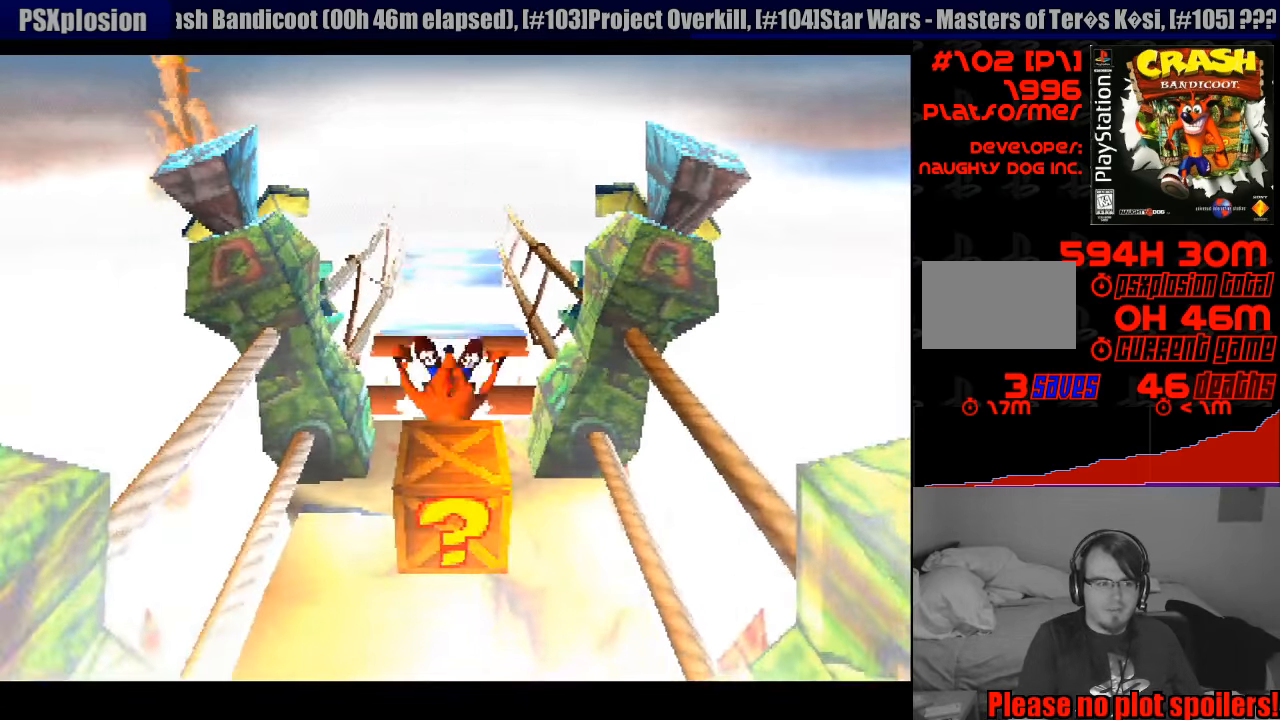
{"buttons": ["DPAD_DOWN"], "events": [[33, "DPAD_DOWN", "up"], [266, "DPAD_DOWN", "down"], [350, "CROSS", "down"], [500, "CROSS", "up"]]}
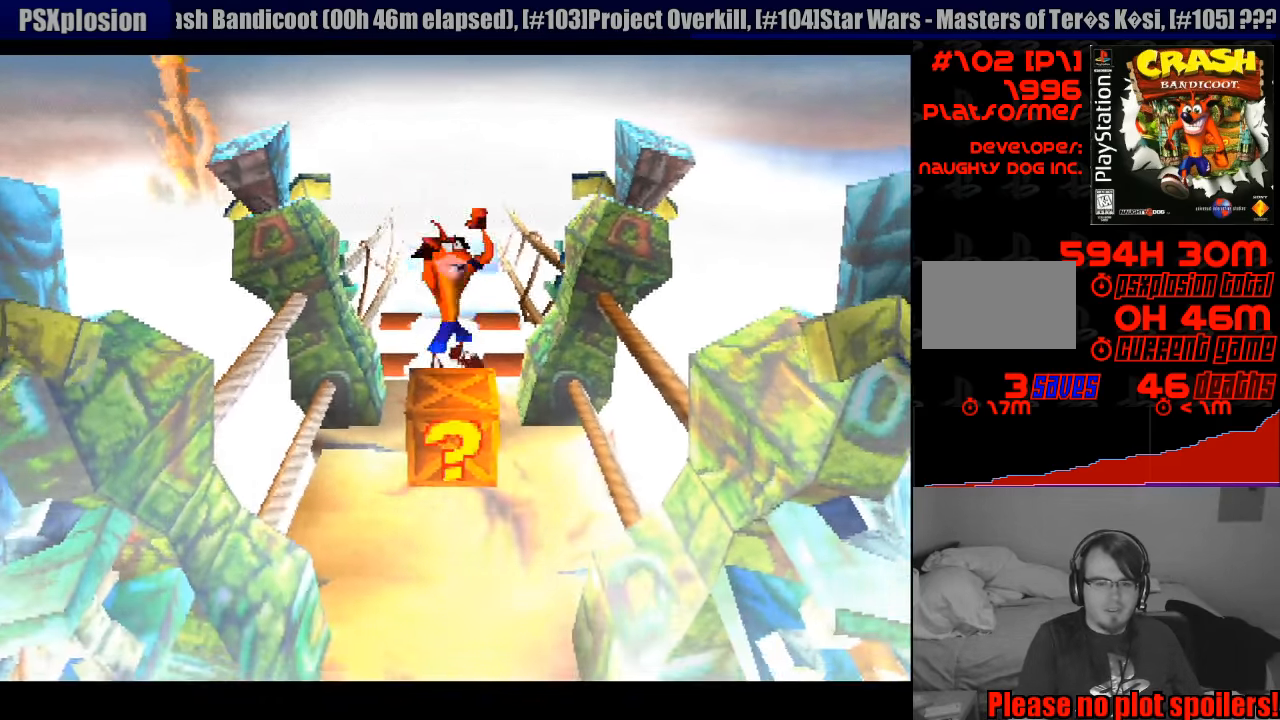
{"buttons": [], "events": [[16, "DPAD_DOWN", "up"], [316, "DPAD_DOWN", "down"], [433, "DPAD_DOWN", "up"]]}
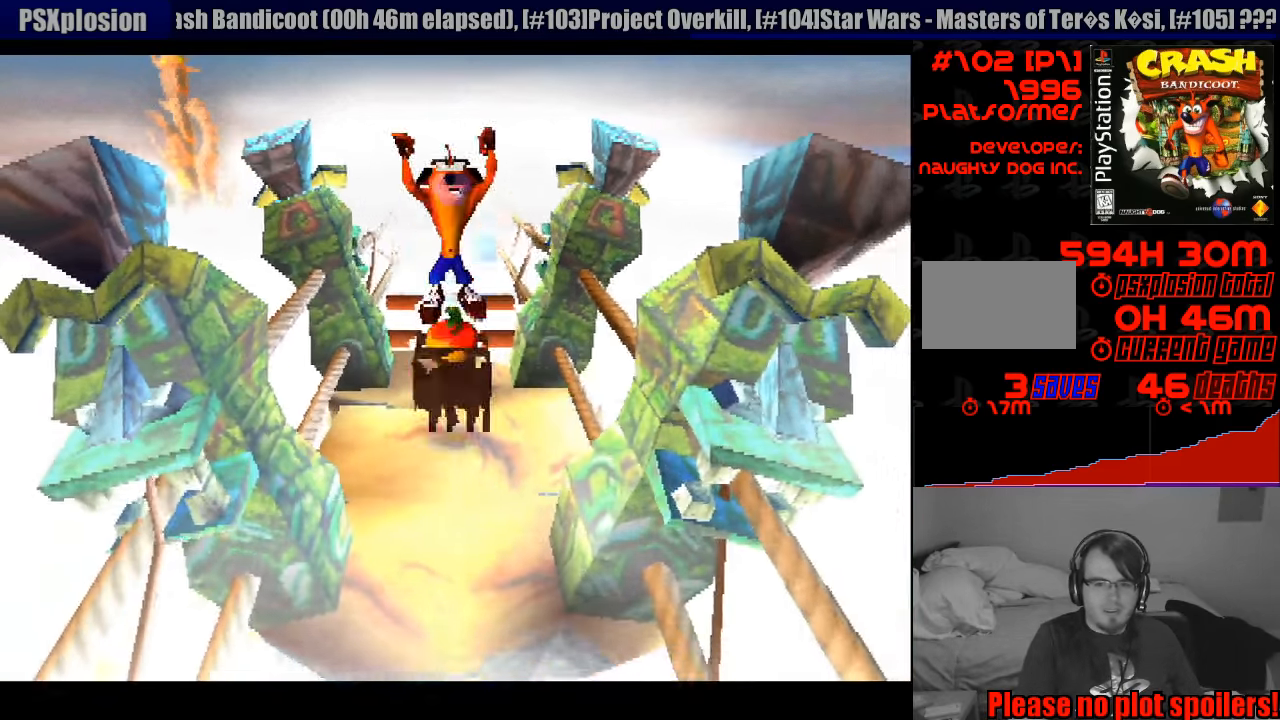
{"buttons": [], "events": [[166, "DPAD_UP", "down"], [250, "DPAD_UP", "up"]]}
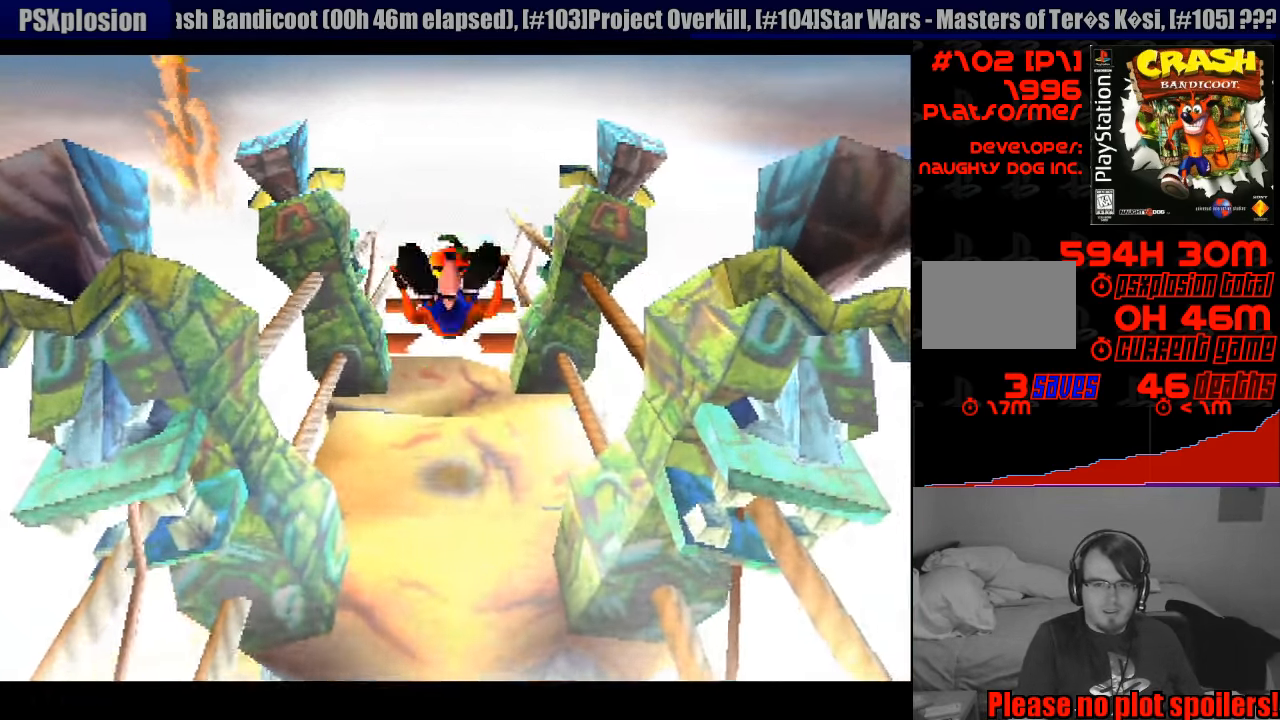
{"buttons": ["DPAD_UP"], "events": [[333, "DPAD_UP", "down"]]}
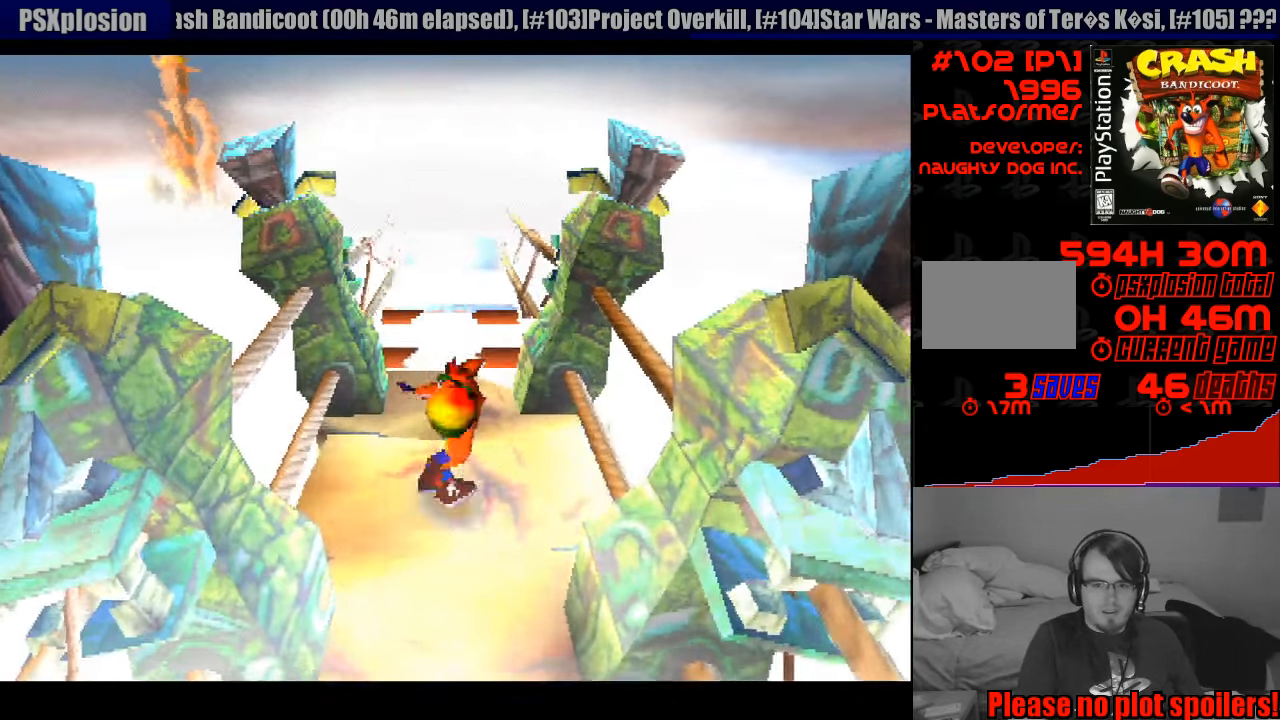
{"buttons": ["DPAD_UP"], "events": []}
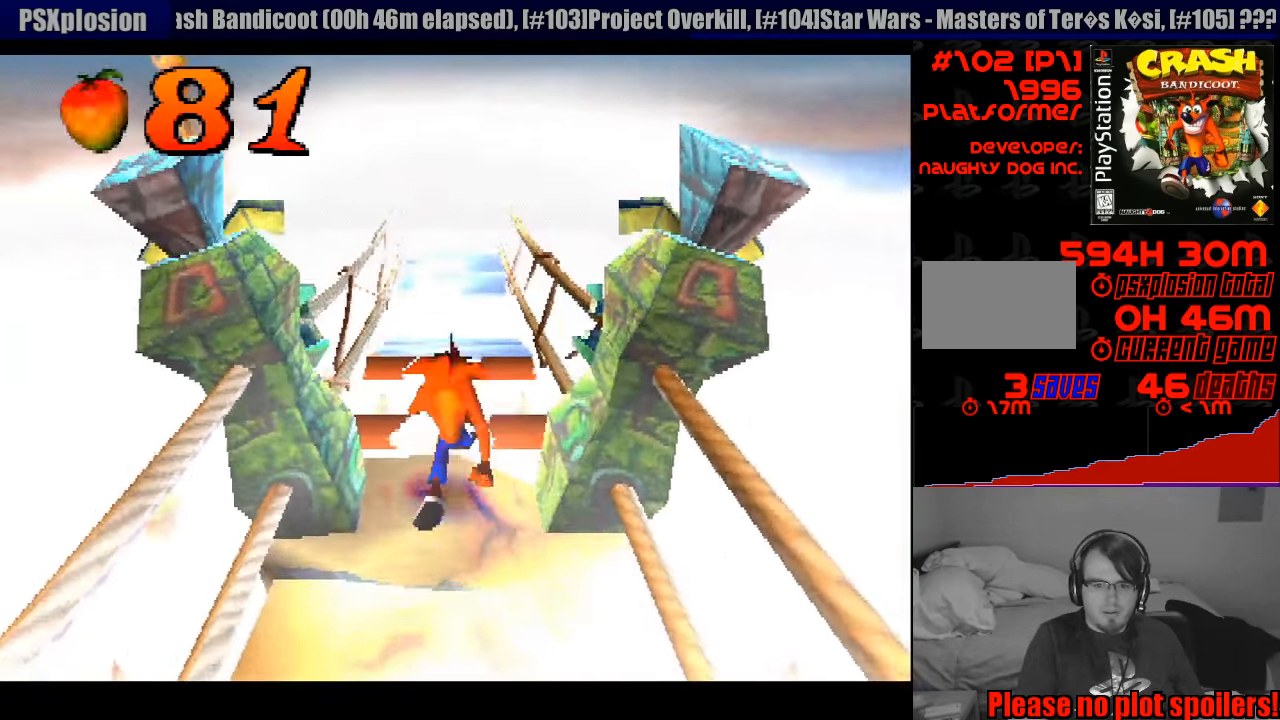
{"buttons": ["CROSS", "DPAD_UP"], "events": [[66, "CROSS", "down"]]}
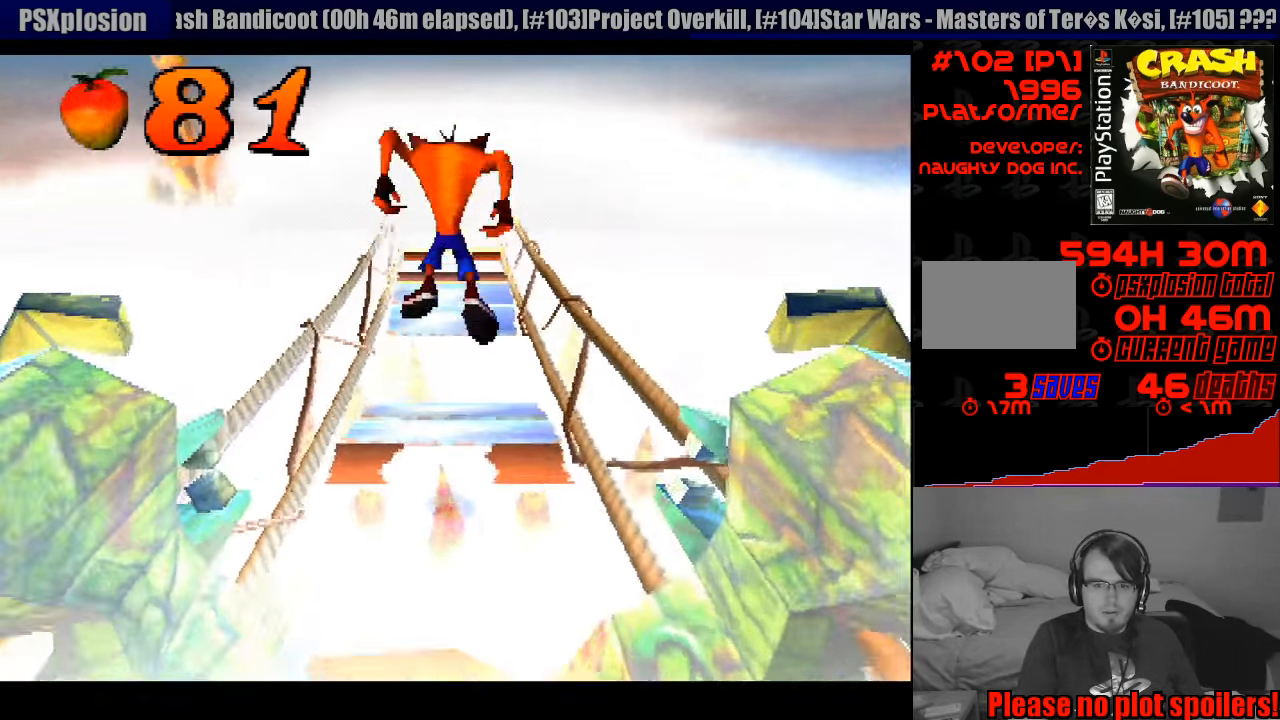
{"buttons": ["CROSS", "DPAD_UP"], "events": [[16, "CROSS", "up"], [433, "CROSS", "down"]]}
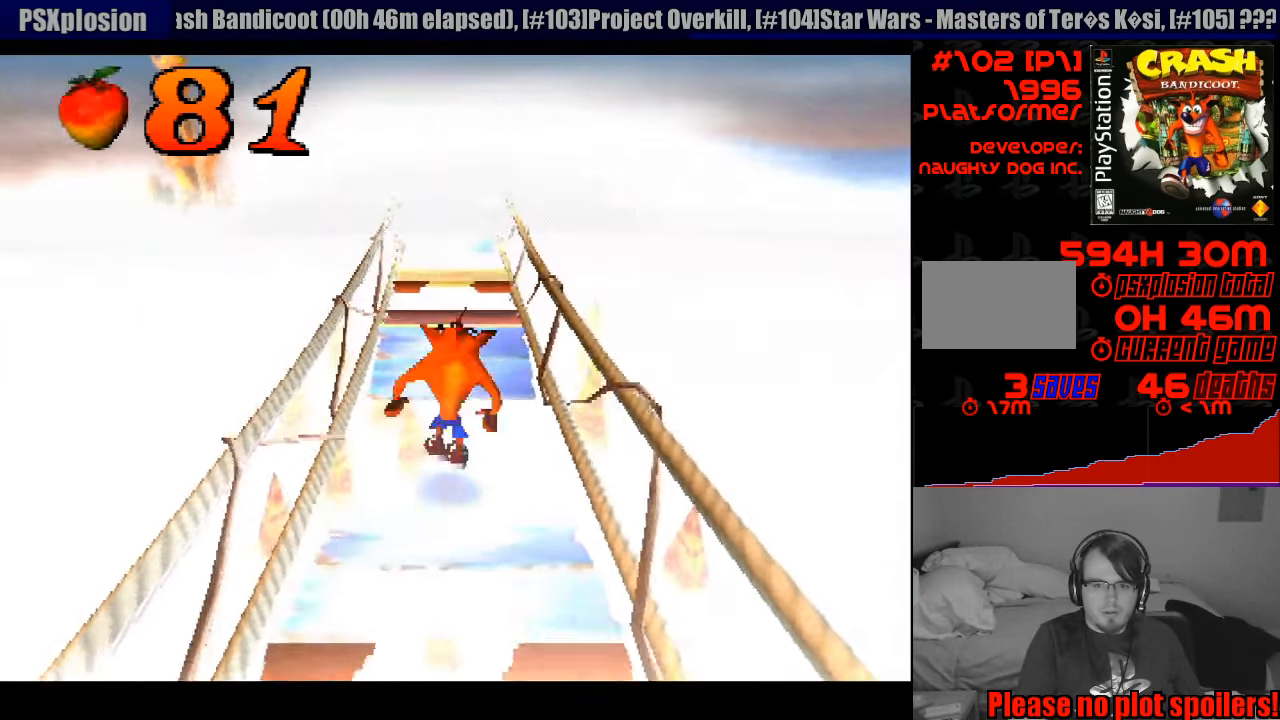
{"buttons": ["DPAD_UP"], "events": [[183, "DPAD_UP", "up"], [200, "DPAD_UP", "down"], [466, "CROSS", "up"]]}